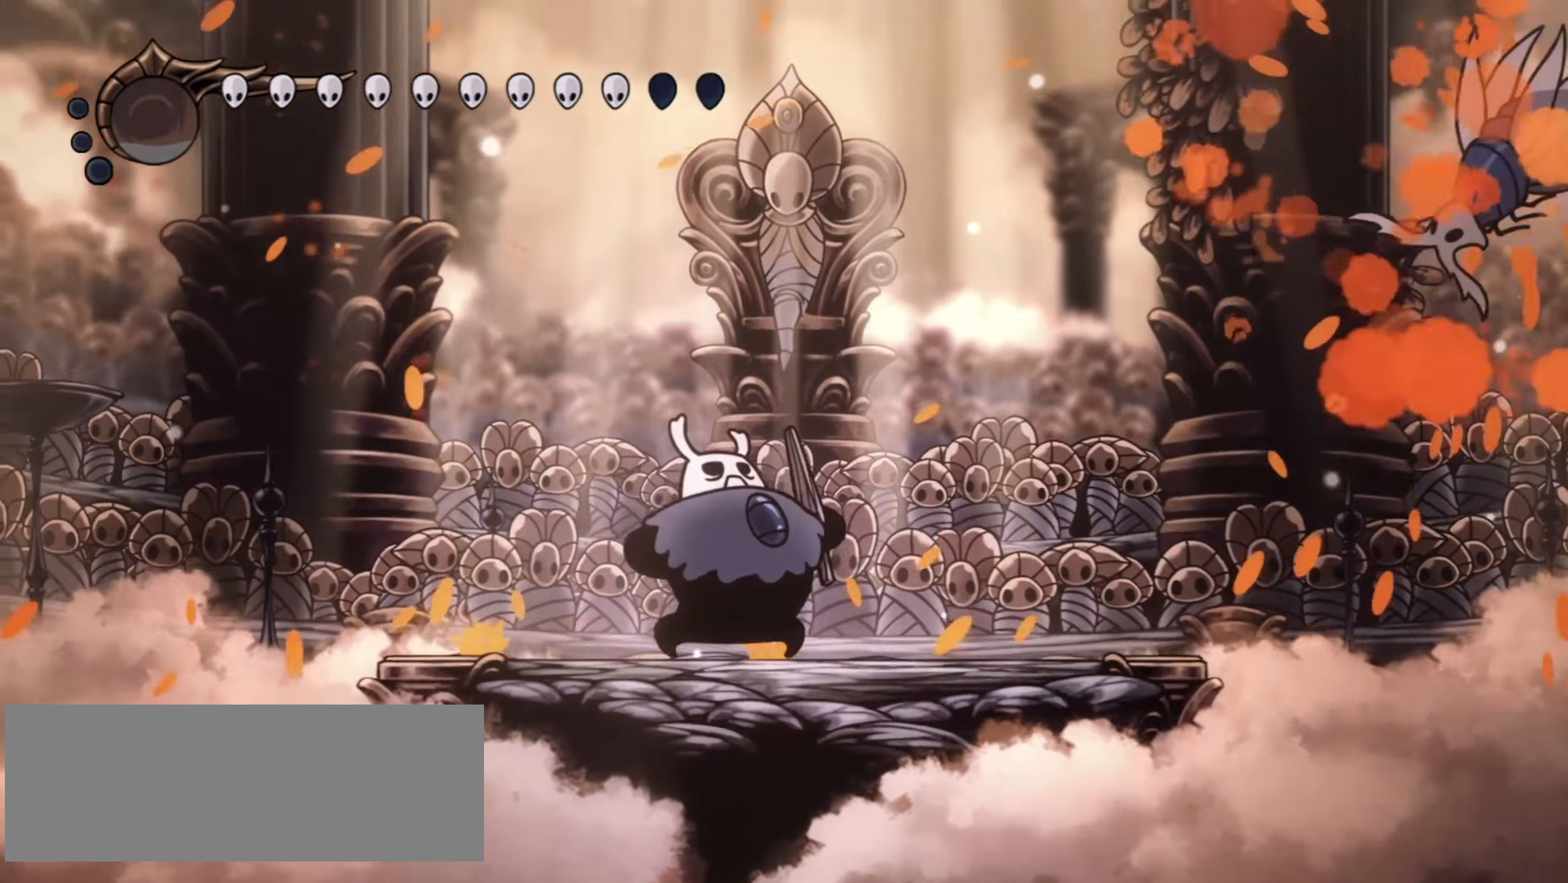
Gameplay with keyboard; each line is a JSON object with the keys held at the frame after it. "events" lists presses ("down") and releases ("up") of "a", "c", "d", "down", "f", "i", "left", "right", "s", "up", "x" and "z" between this image and that frame as [ms after this image, input, new state], when the widget could be followed in between. No other keys are recorded. Mouse input is not recorded.
{"keys": [], "events": []}
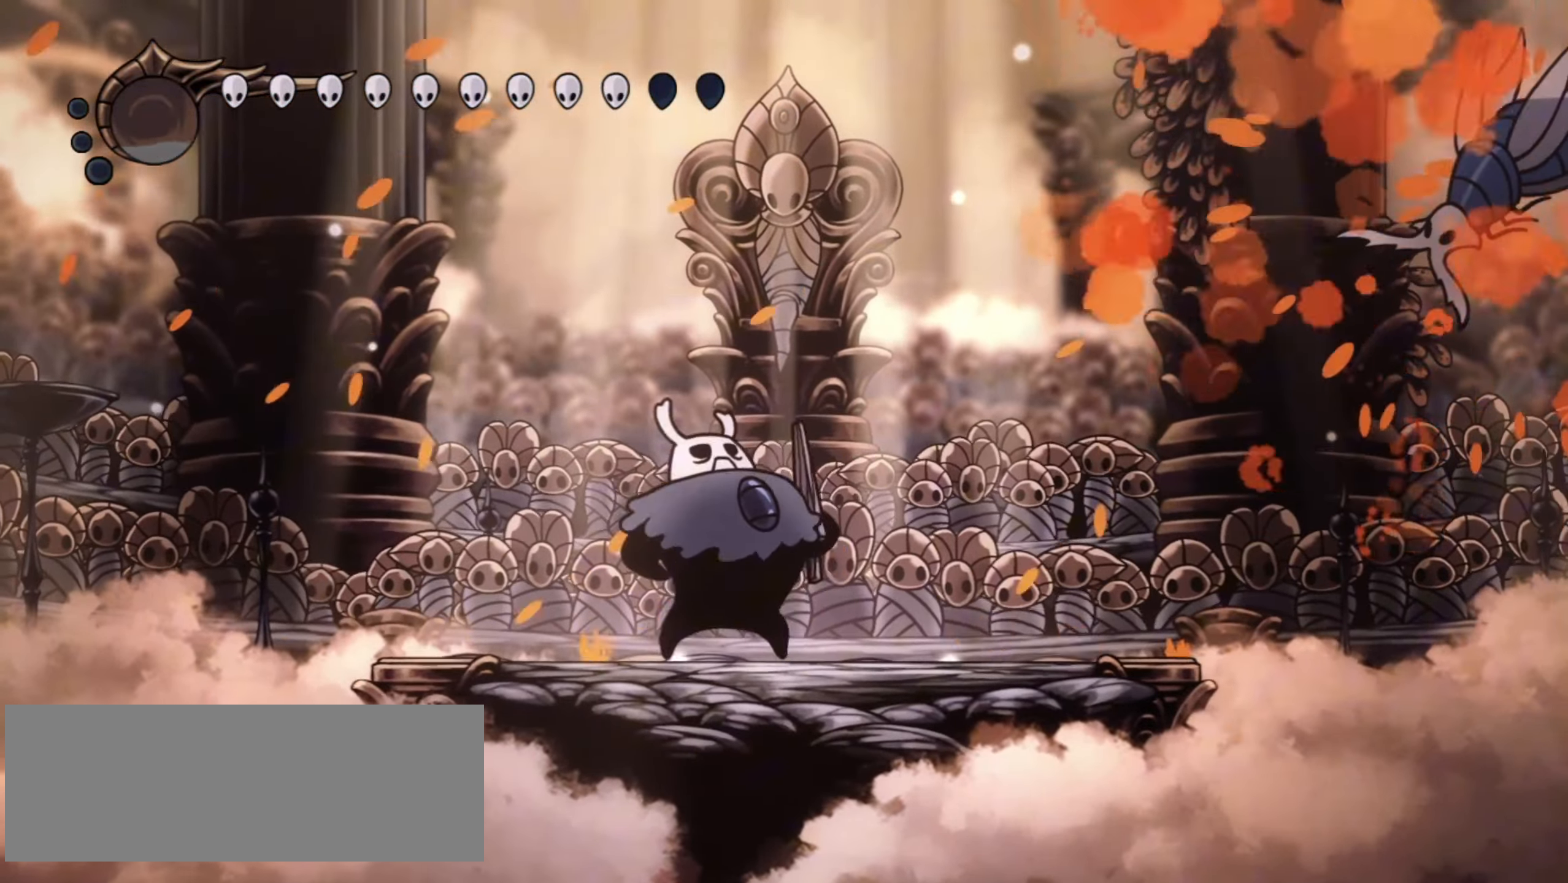
{"keys": [], "events": [[100, "c", "down"], [217, "c", "up"]]}
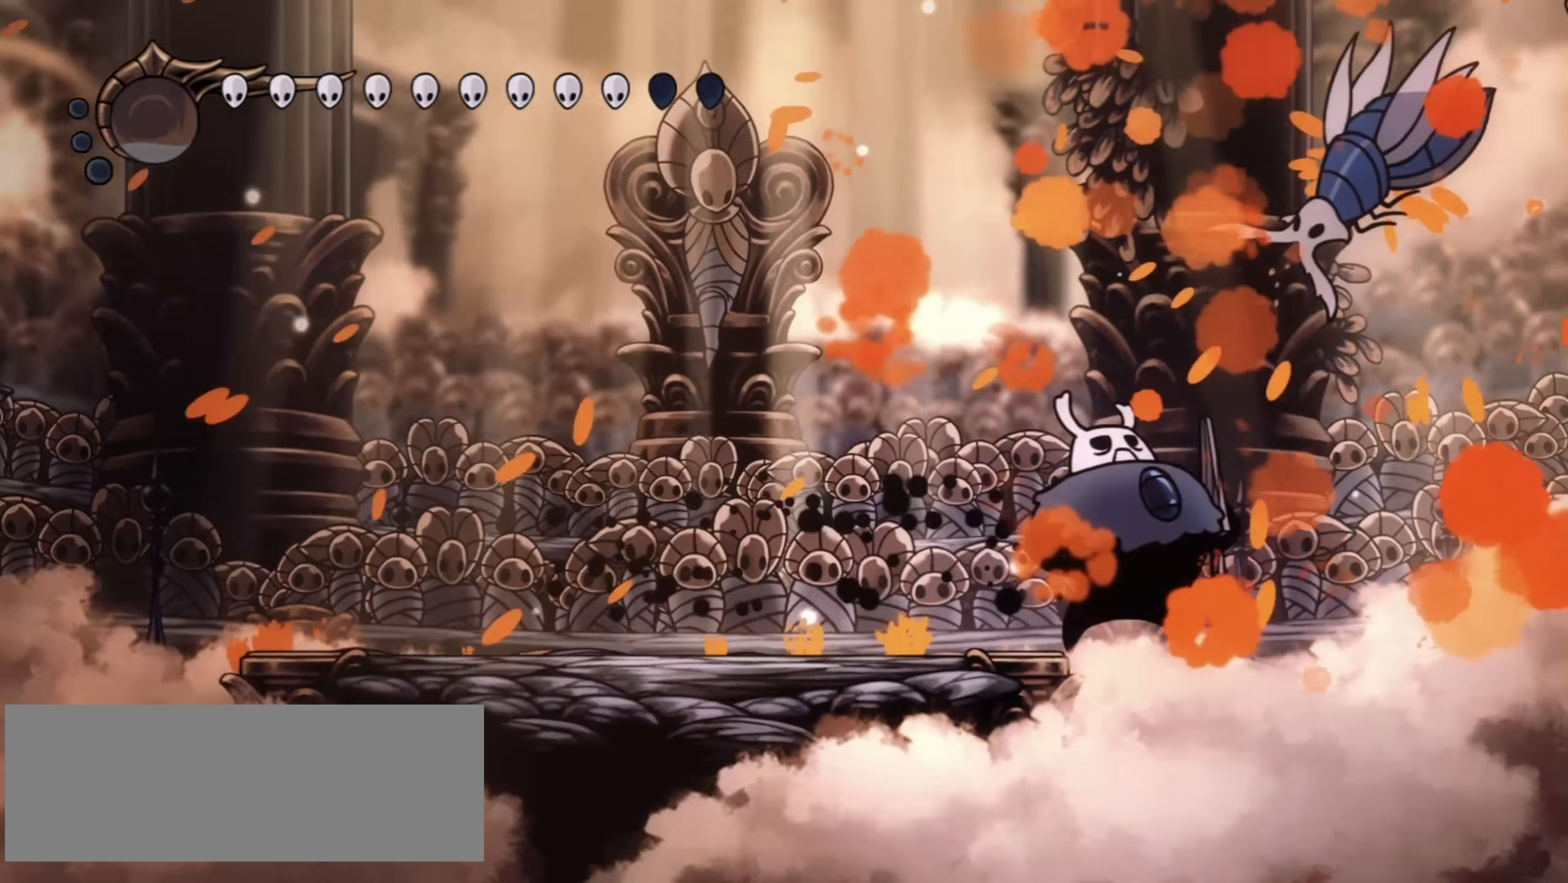
{"keys": ["left", "z"], "events": [[50, "z", "down"], [483, "left", "down"]]}
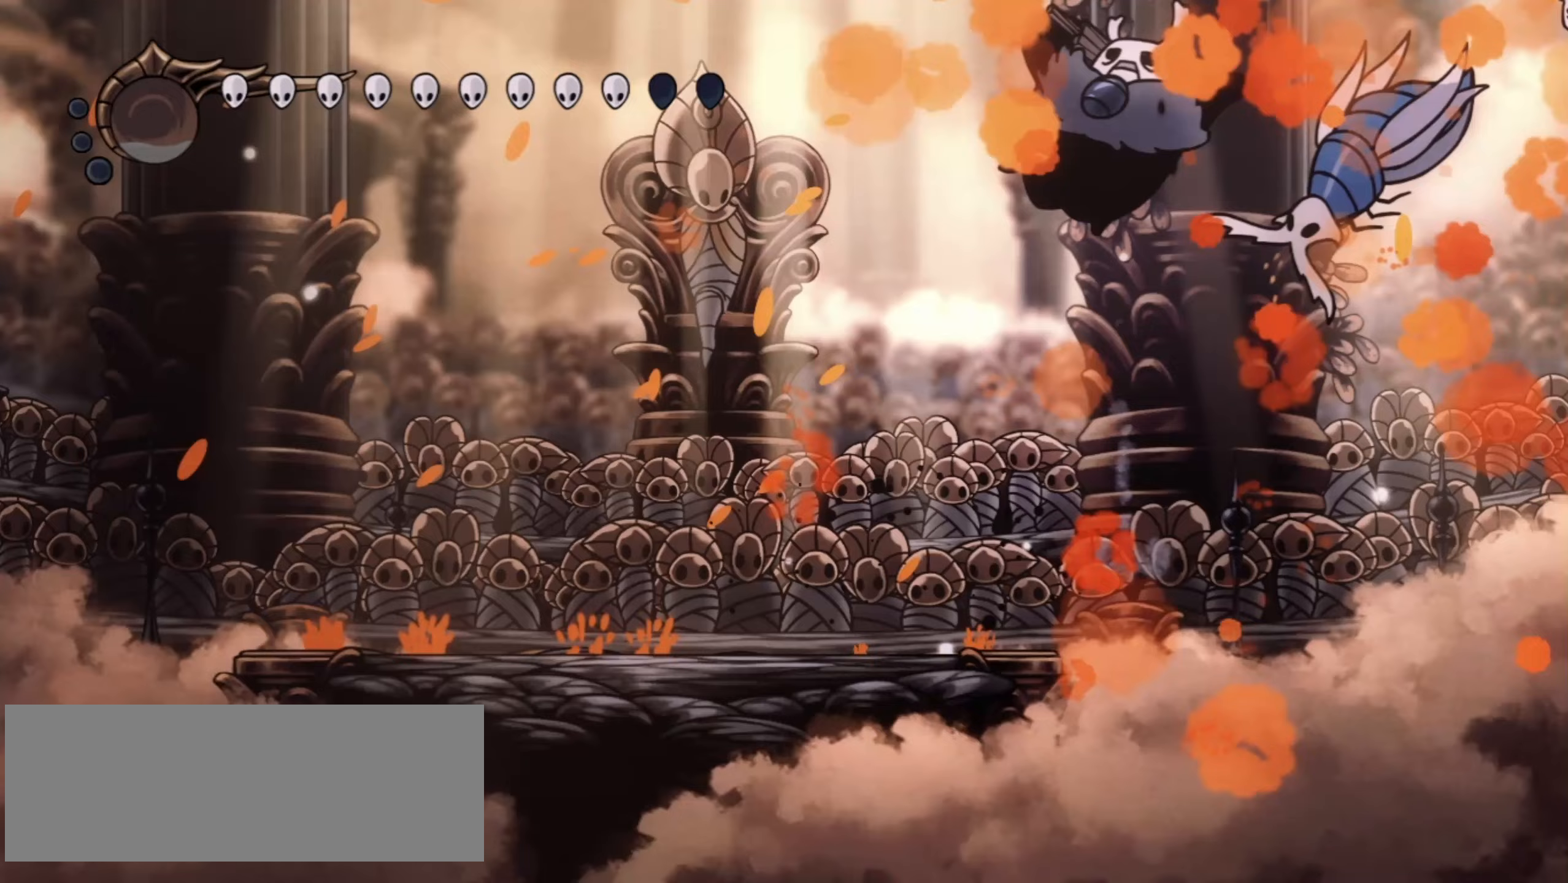
{"keys": ["down", "left", "z"], "events": [[67, "z", "up"], [167, "down", "down"], [217, "x", "down"], [350, "x", "up"], [500, "z", "down"]]}
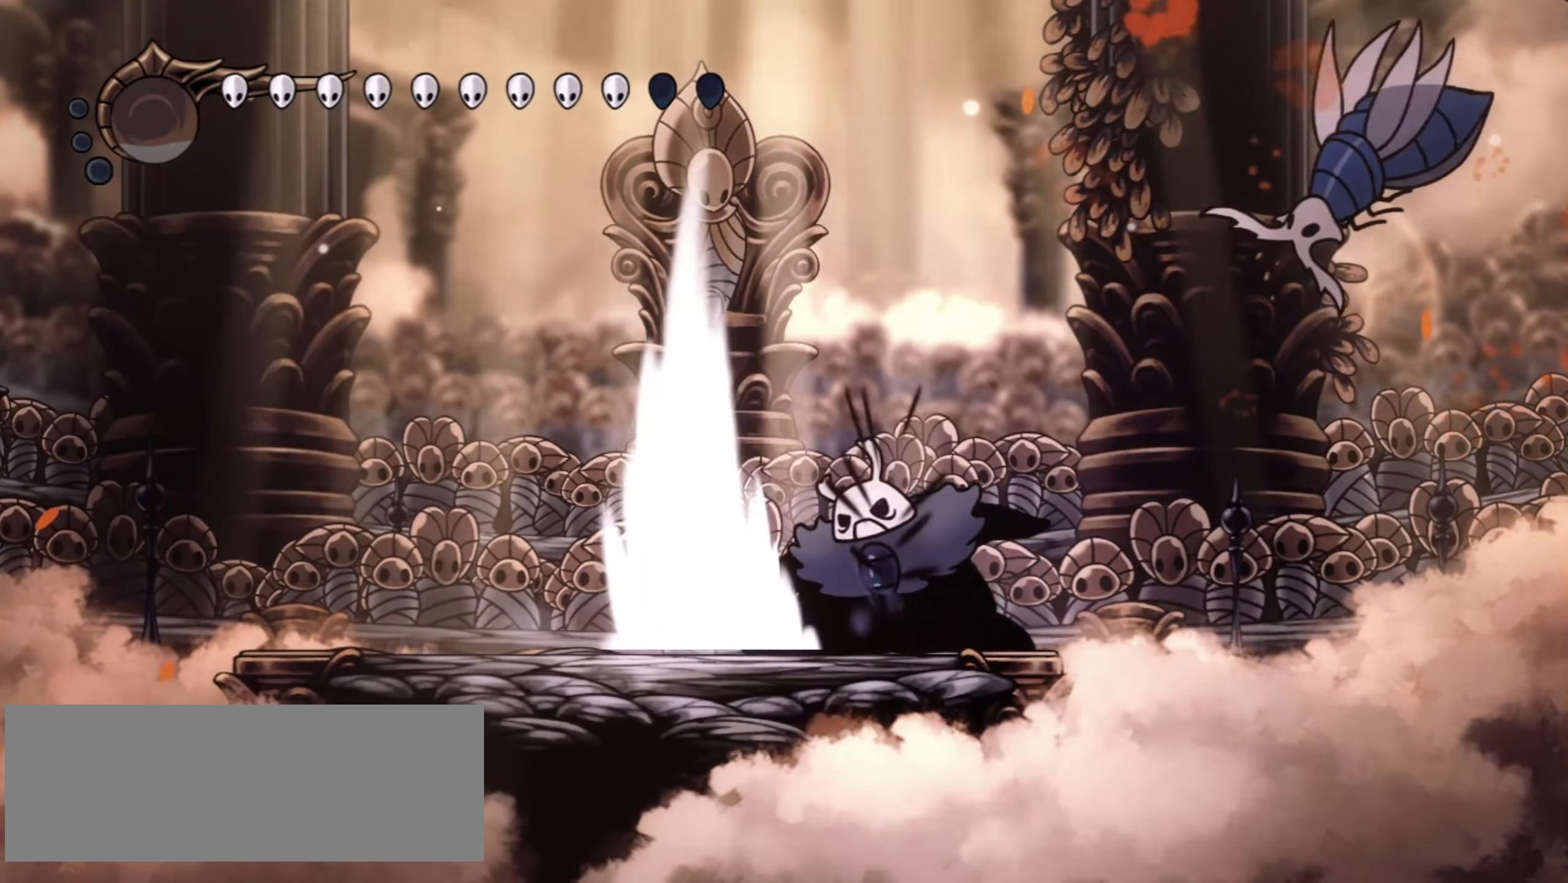
{"keys": ["down", "left", "x"], "events": [[33, "x", "down"], [183, "x", "up"], [183, "z", "up"], [400, "x", "down"], [417, "z", "down"], [500, "z", "up"]]}
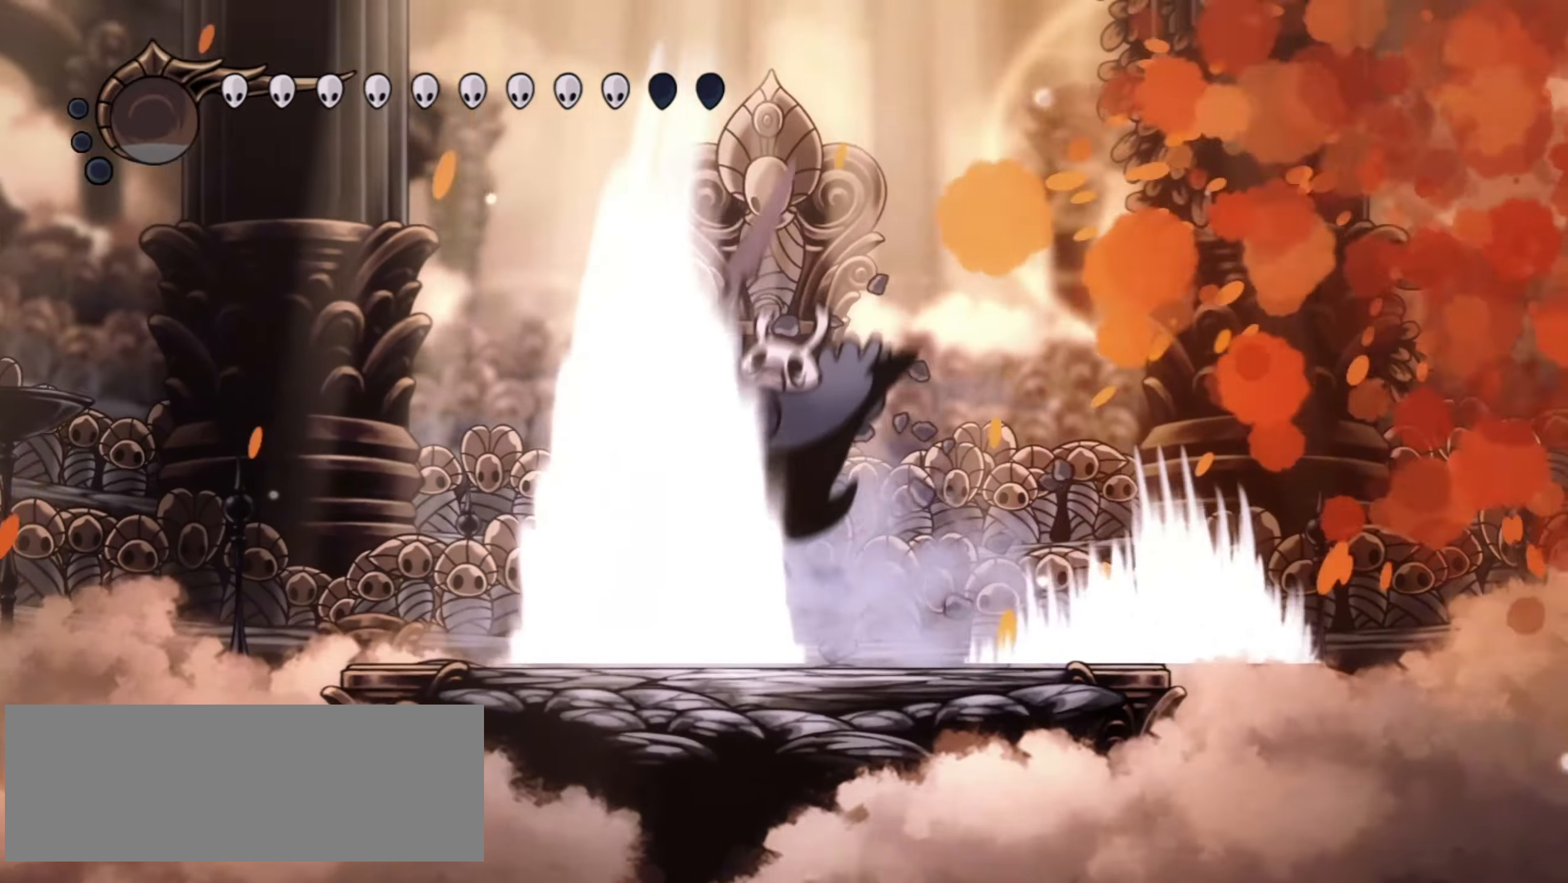
{"keys": ["right"], "events": [[50, "x", "up"], [200, "down", "up"], [200, "left", "up"], [217, "right", "down"]]}
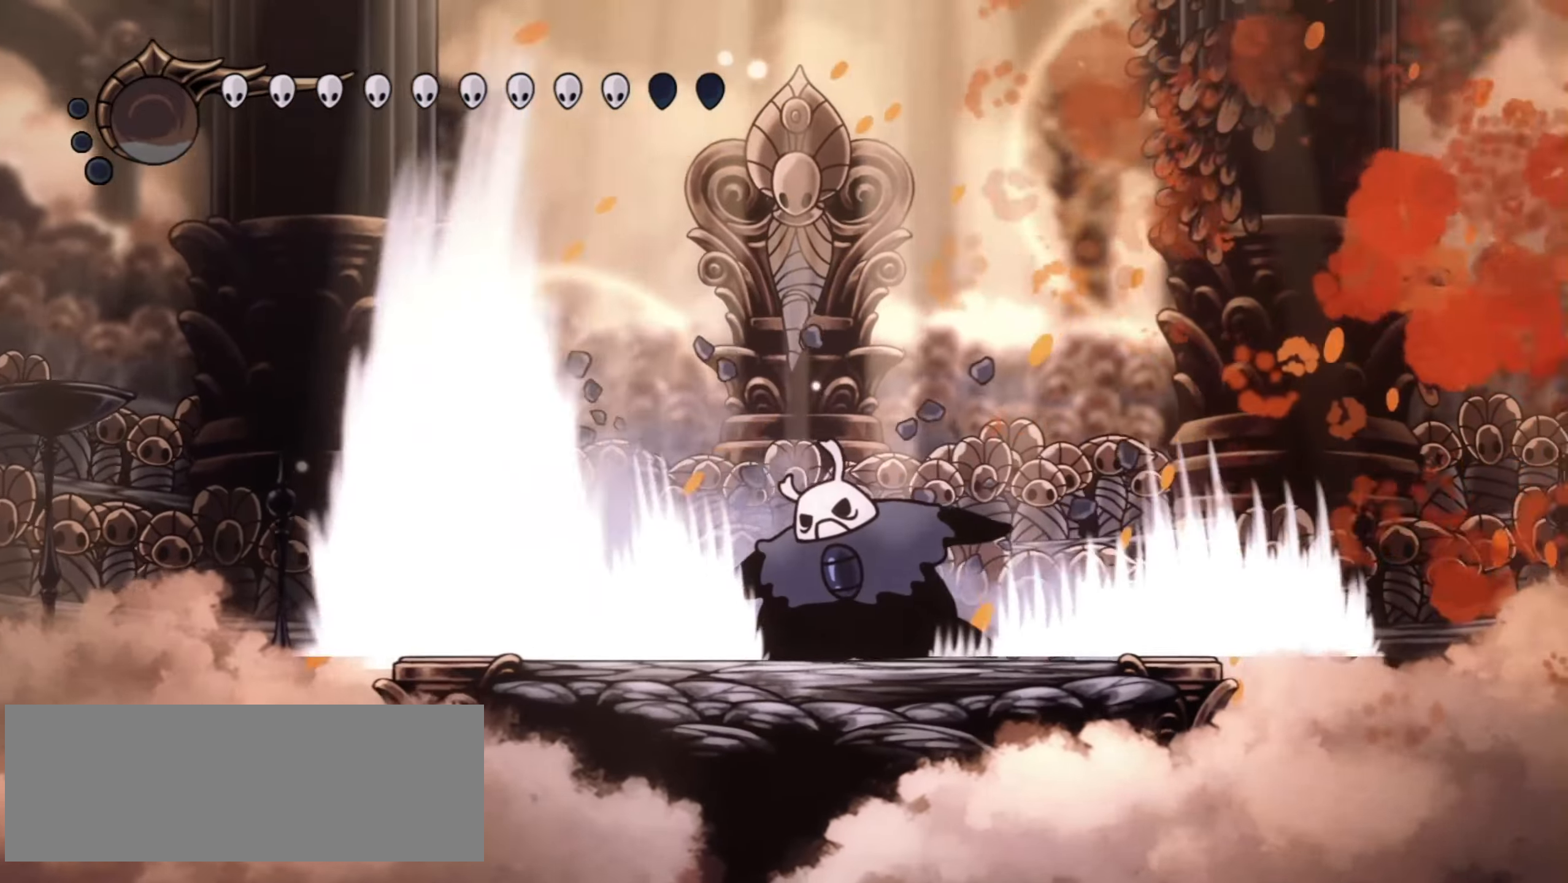
{"keys": ["right"], "events": [[67, "z", "down"], [483, "z", "up"]]}
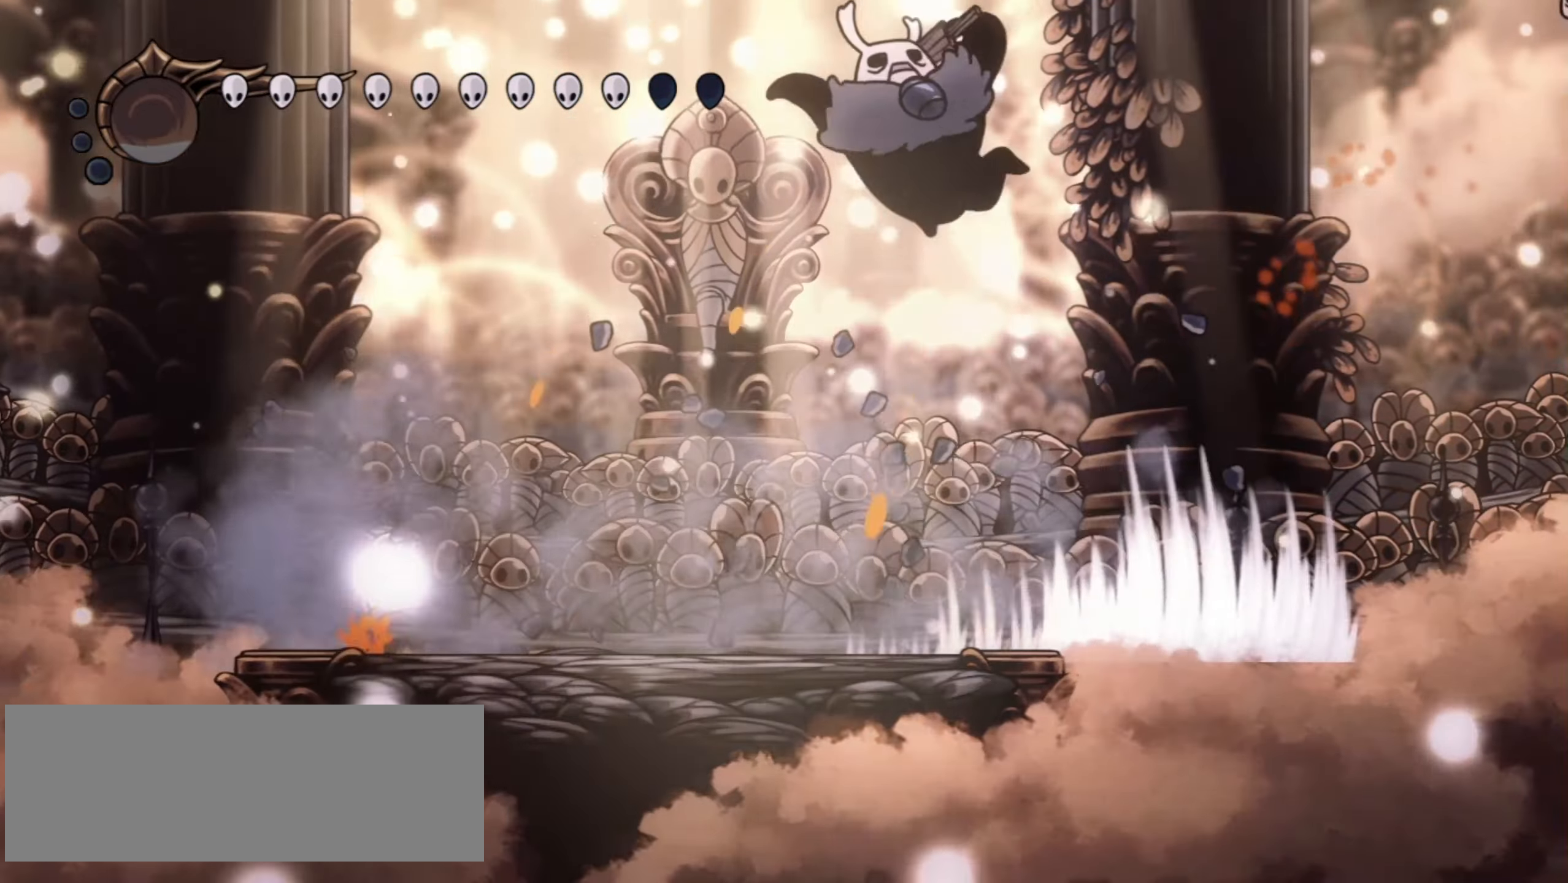
{"keys": [], "events": [[33, "right", "up"], [117, "left", "down"], [367, "left", "up"]]}